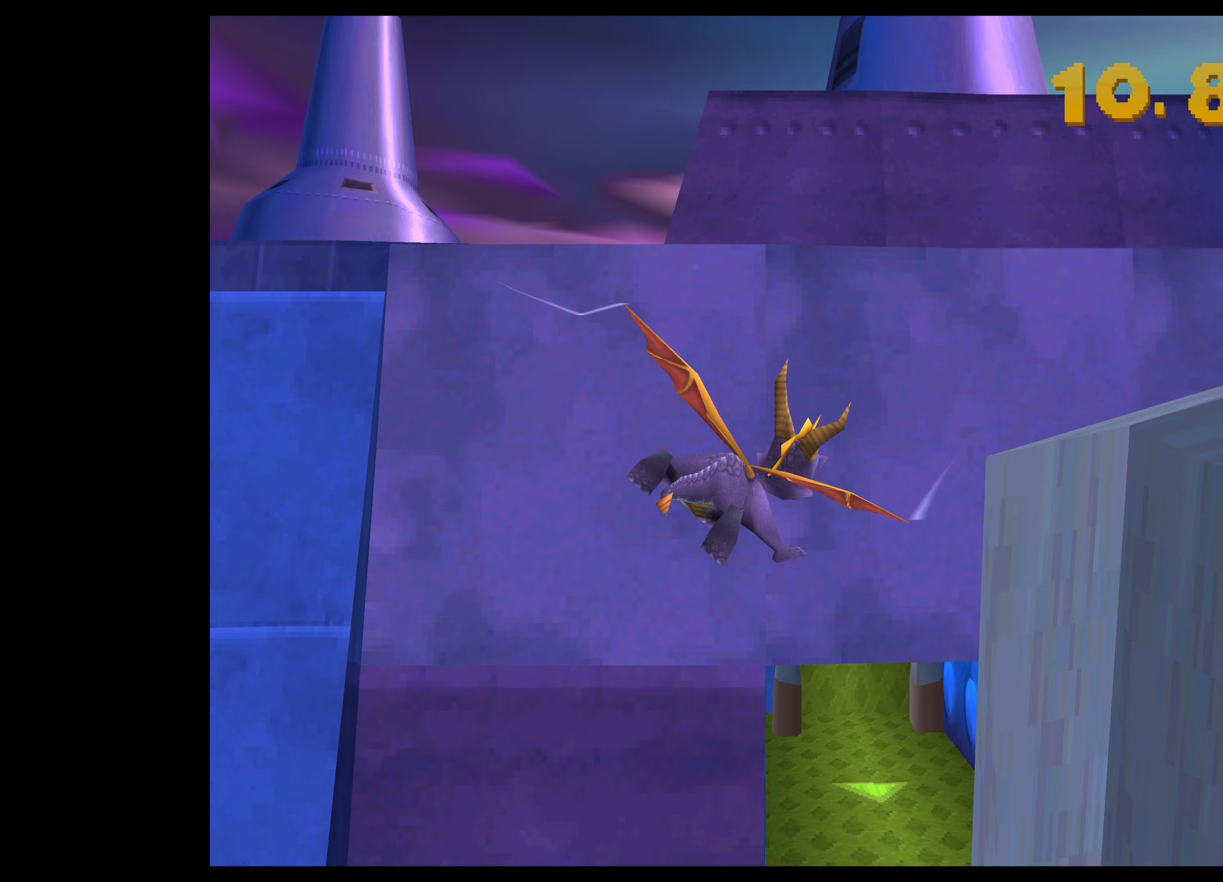
Gameplay with a controller (PlayStation layout); each line is a JSON object with the inputs held at the frame after it (dt_ms = milliseconds from this image to that frame). "events" lists button and stick changes between this image and that frame as [ms after this image, input, new state], when the widget could be followed in between. Not read: L2 L3 R2 R3 right_stick.
{"dt_ms": 333, "buttons": [], "left_stick": "up", "events": [[133, "left_stick", "up"]]}
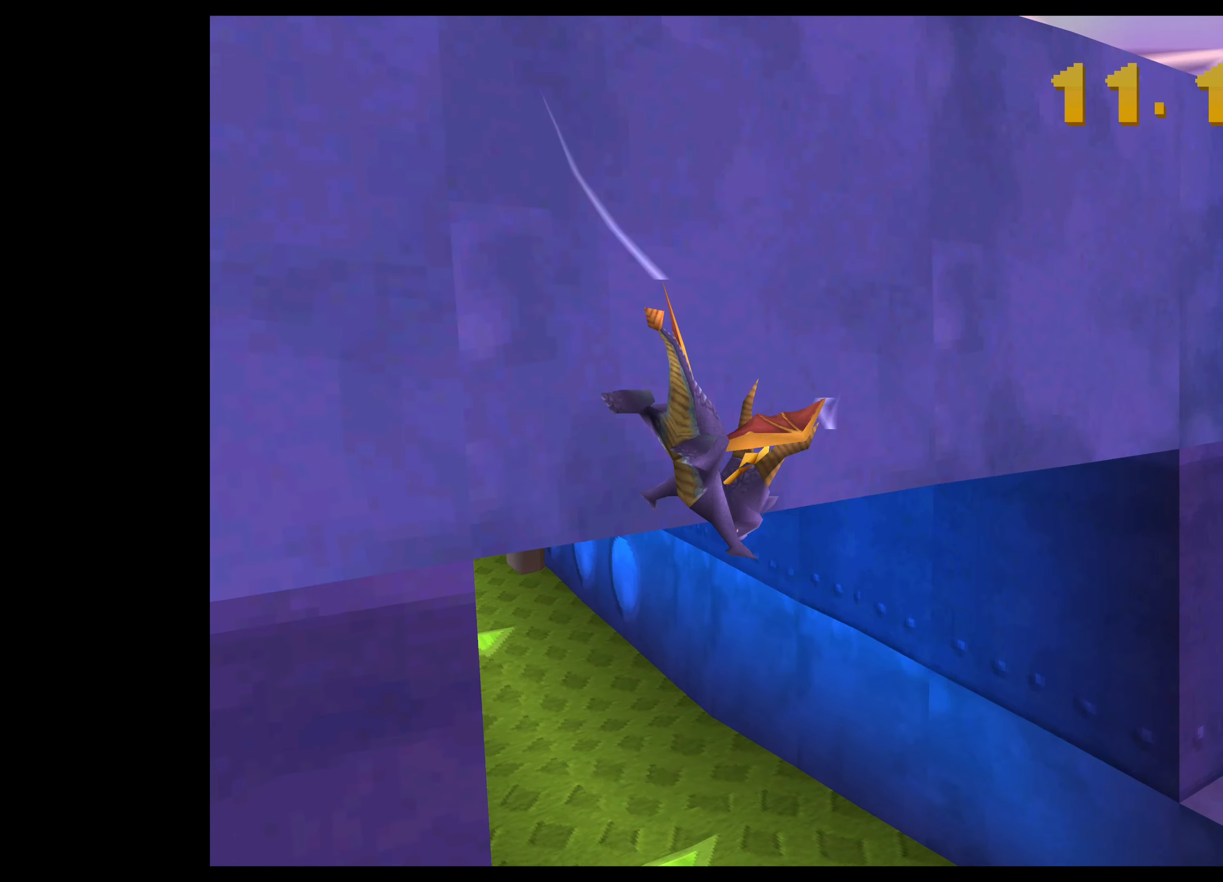
{"dt_ms": 500, "buttons": [], "left_stick": "center", "events": [[150, "CROSS", "down"], [284, "left_stick", "center"], [500, "CROSS", "up"]]}
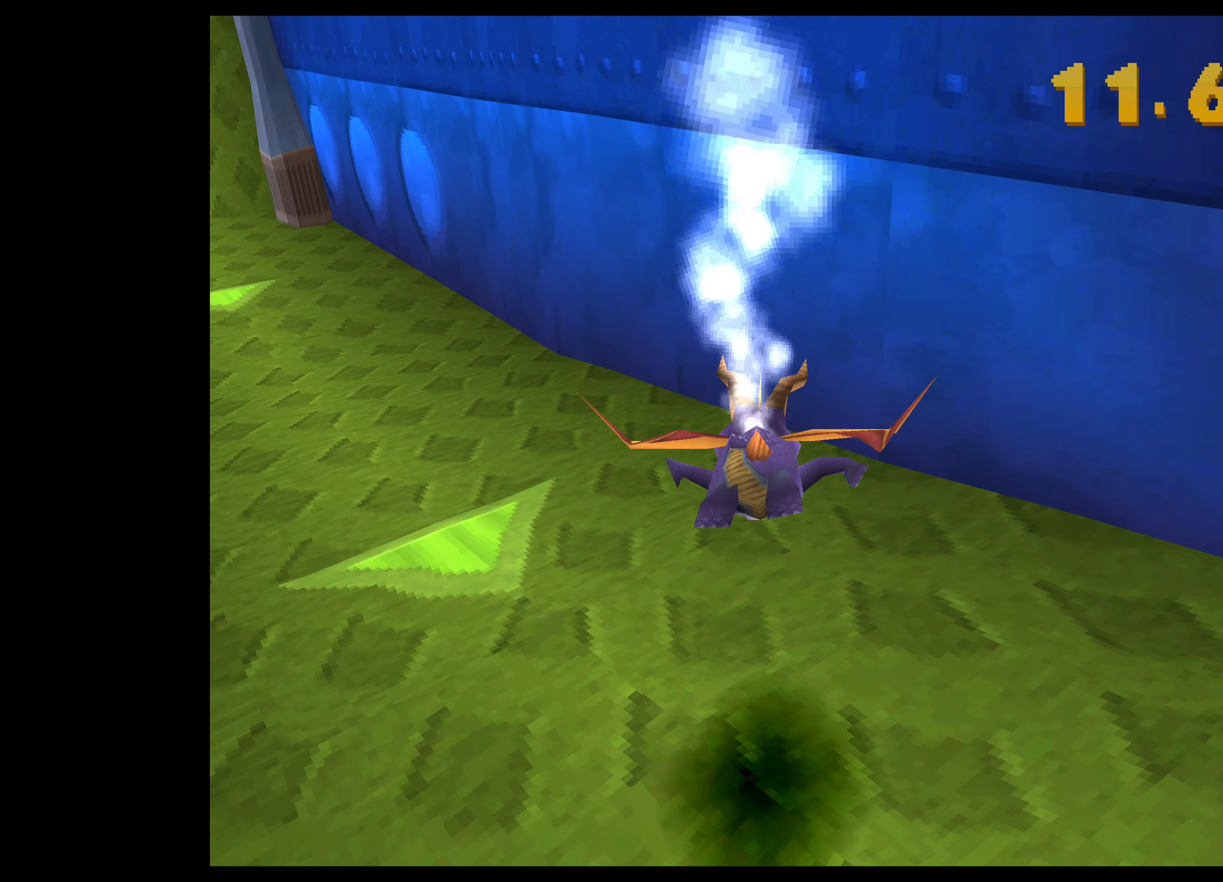
{"dt_ms": 500, "buttons": [], "left_stick": "center", "events": []}
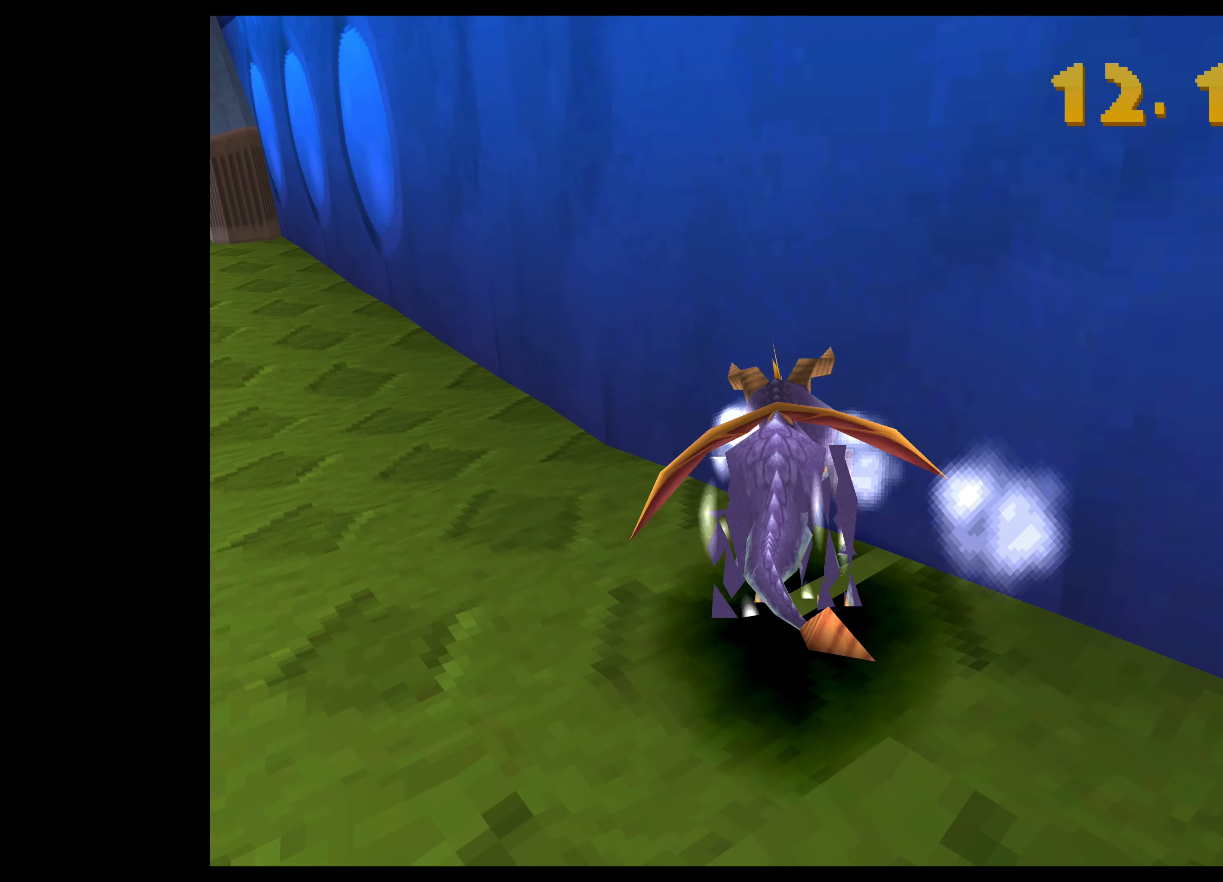
{"dt_ms": 500, "buttons": [], "left_stick": "left", "events": [[50, "left_stick", "left"]]}
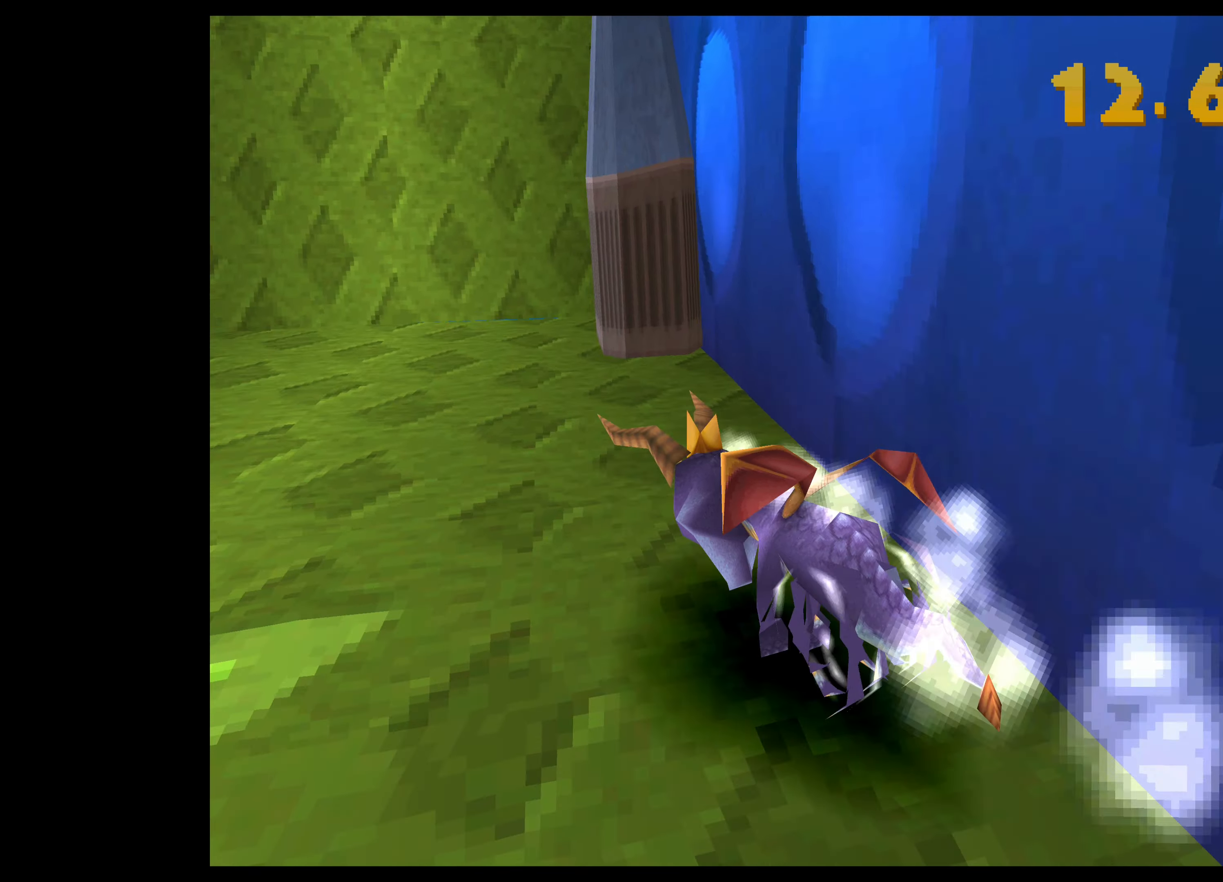
{"dt_ms": 500, "buttons": [], "left_stick": "center", "events": [[434, "left_stick", "center"]]}
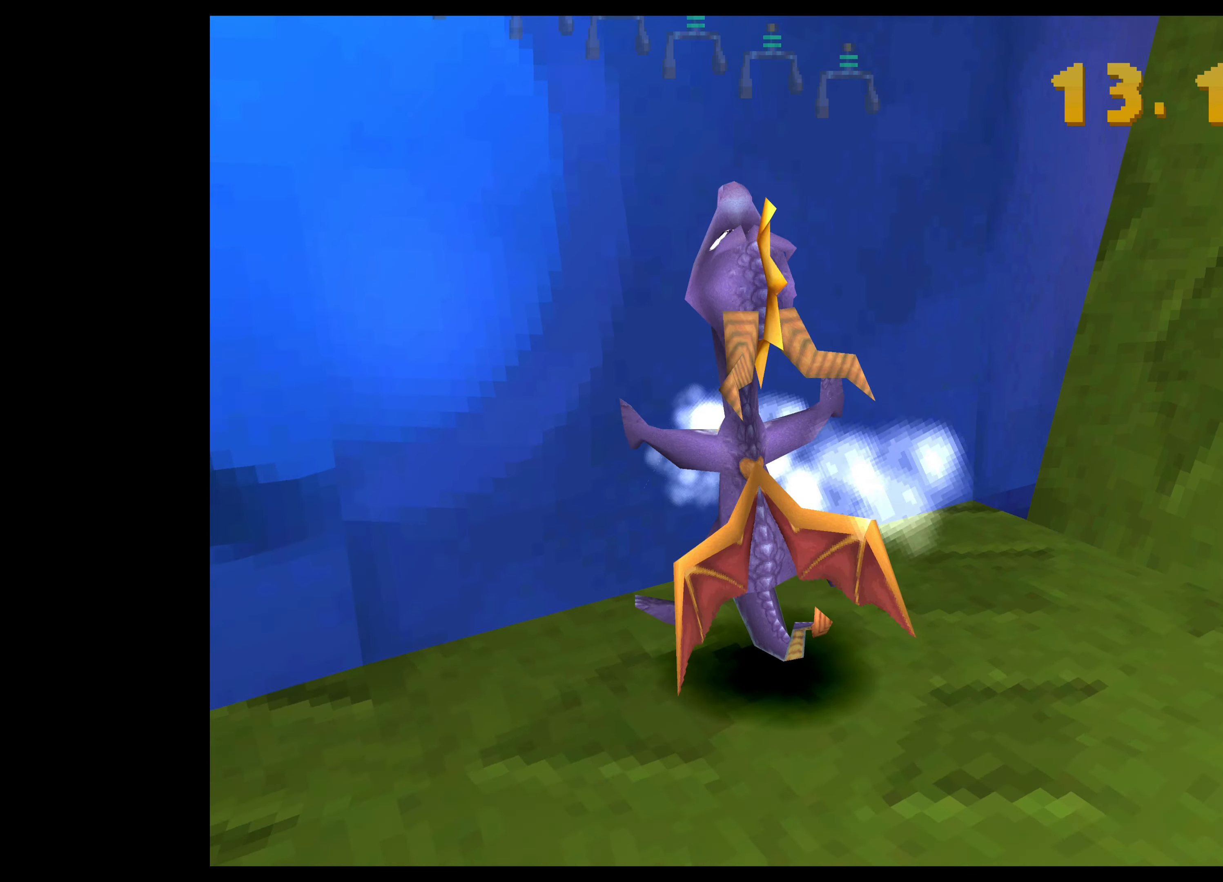
{"dt_ms": 500, "buttons": [], "left_stick": "left", "events": [[350, "left_stick", "left"]]}
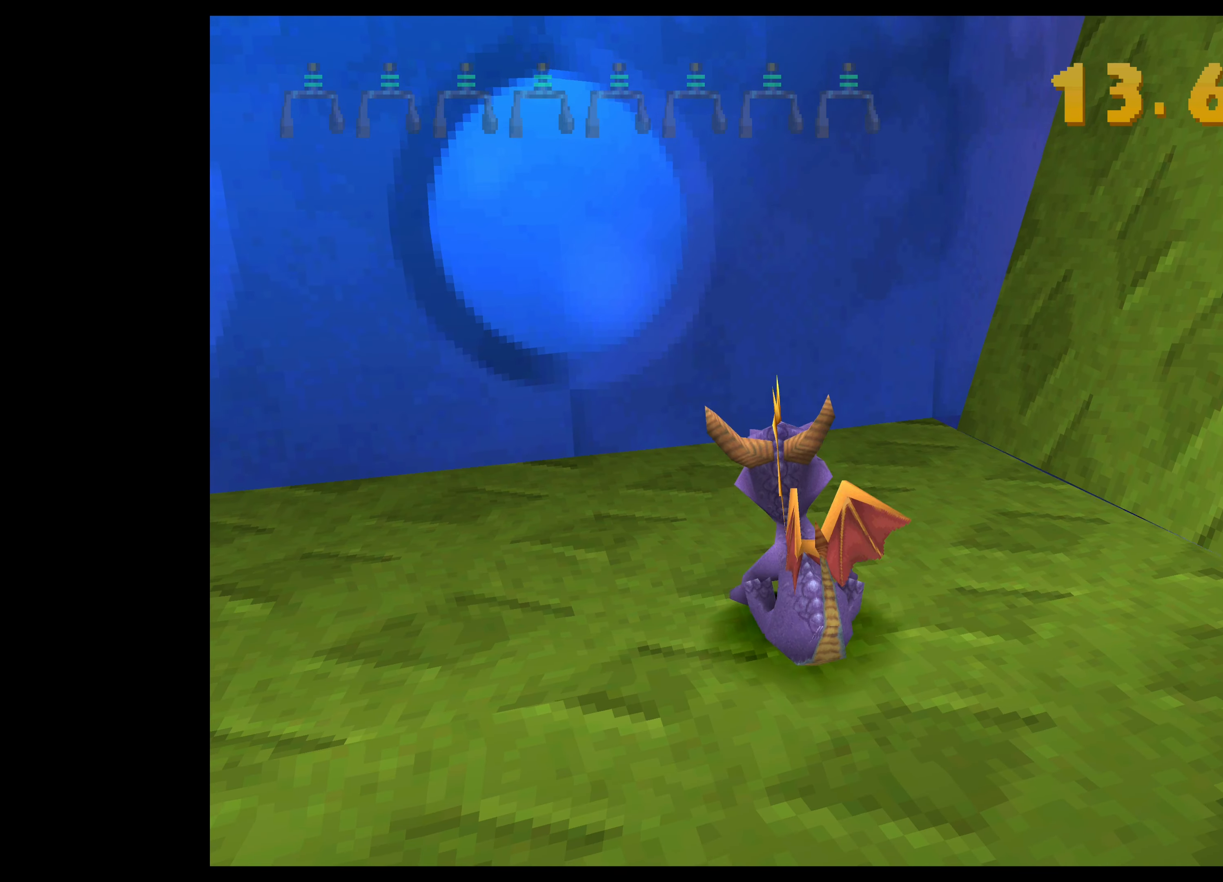
{"dt_ms": 500, "buttons": [], "left_stick": "up-left", "events": [[400, "left_stick", "up-left"]]}
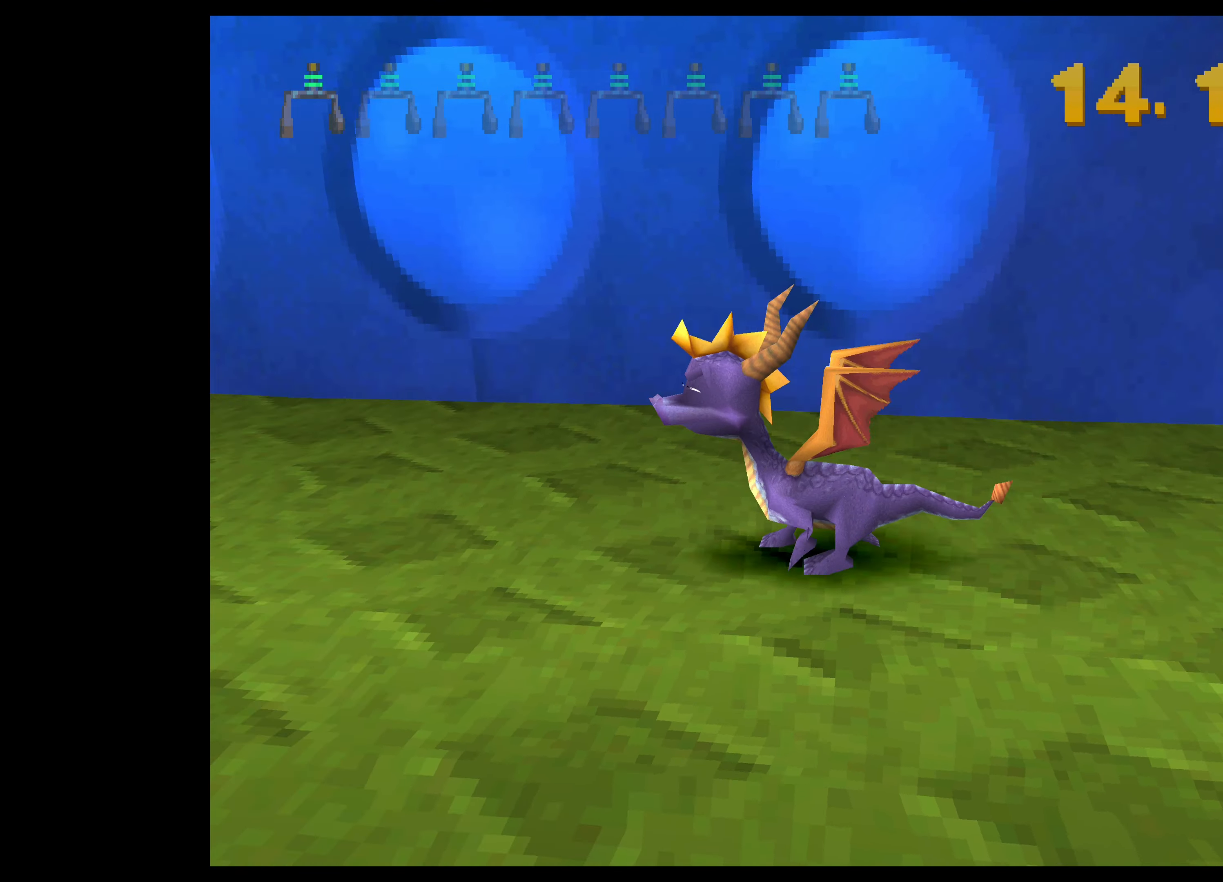
{"dt_ms": 500, "buttons": [], "left_stick": "up-left", "events": []}
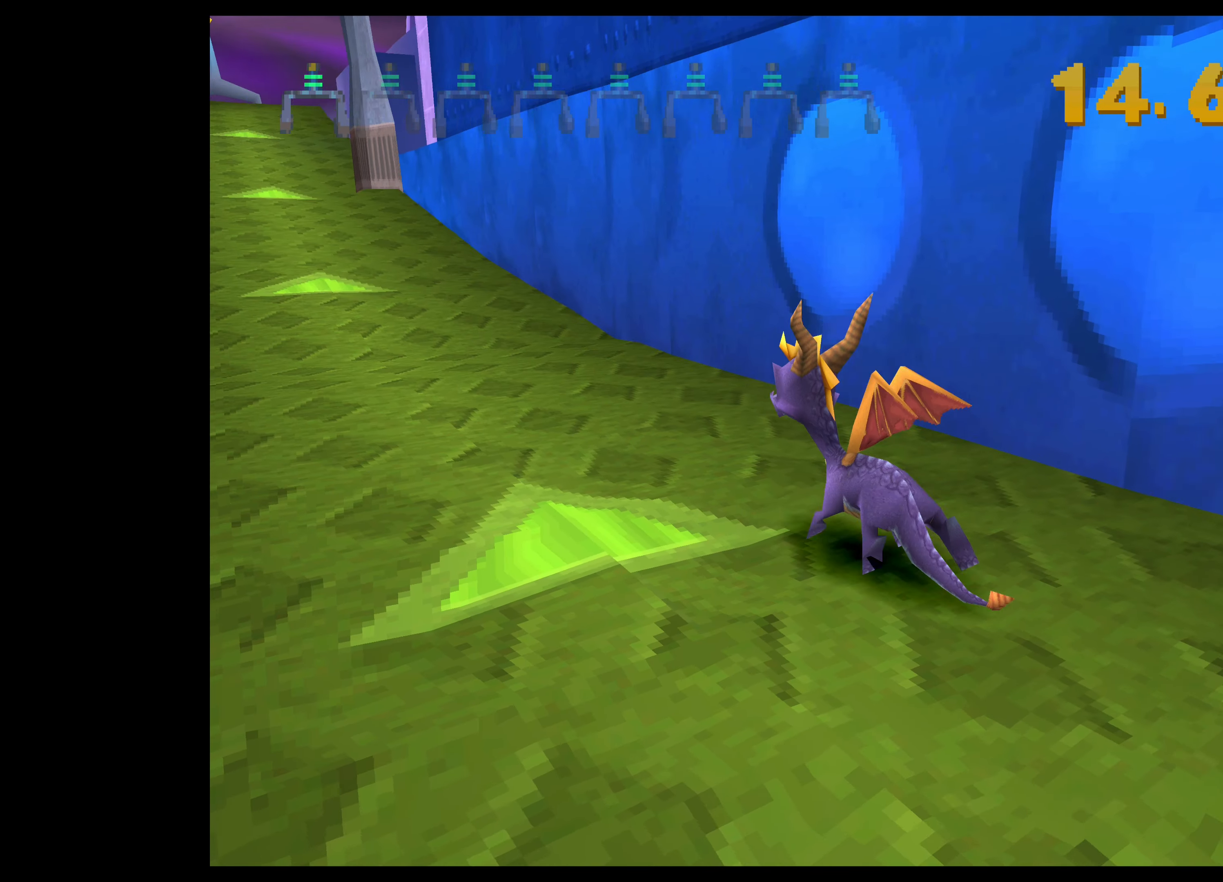
{"dt_ms": 500, "buttons": [], "left_stick": "up", "events": [[250, "left_stick", "up"]]}
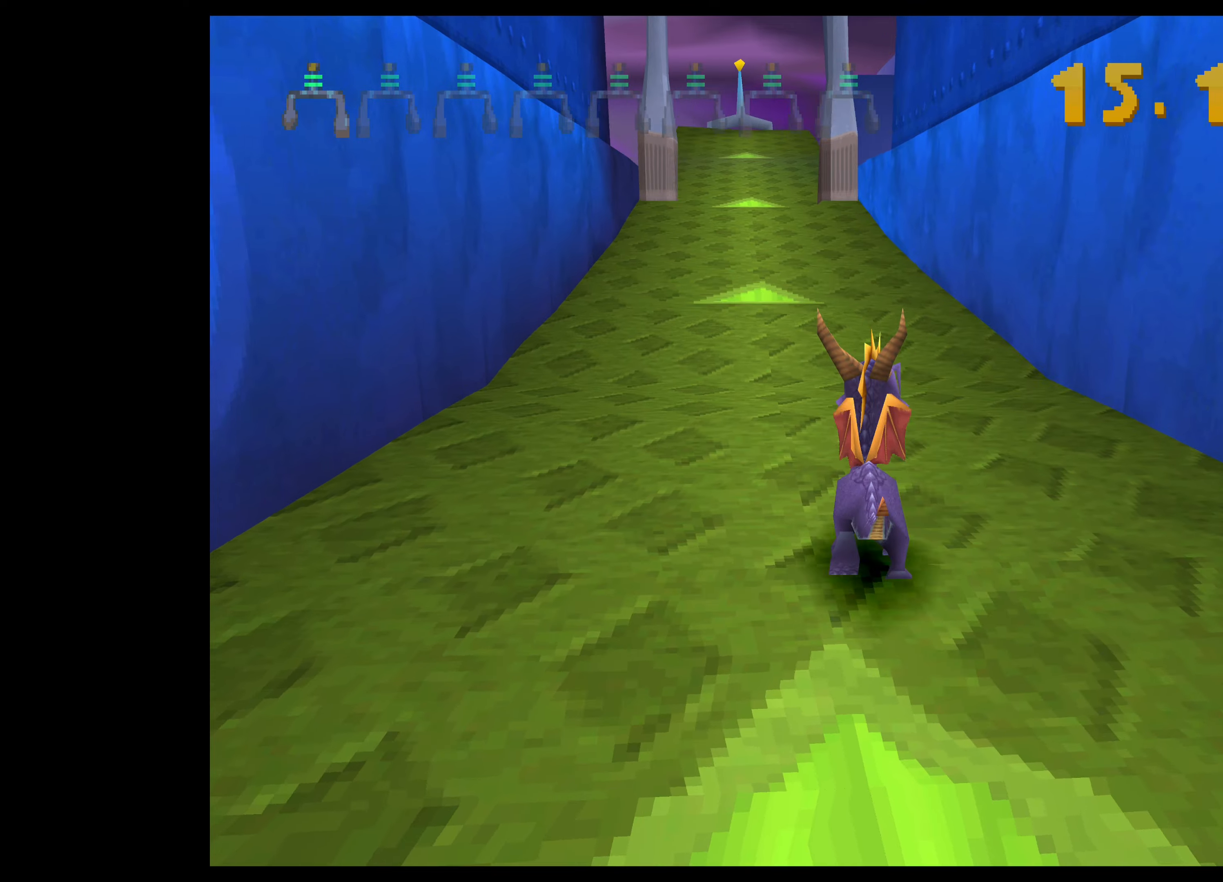
{"dt_ms": 500, "buttons": [], "left_stick": "up", "events": []}
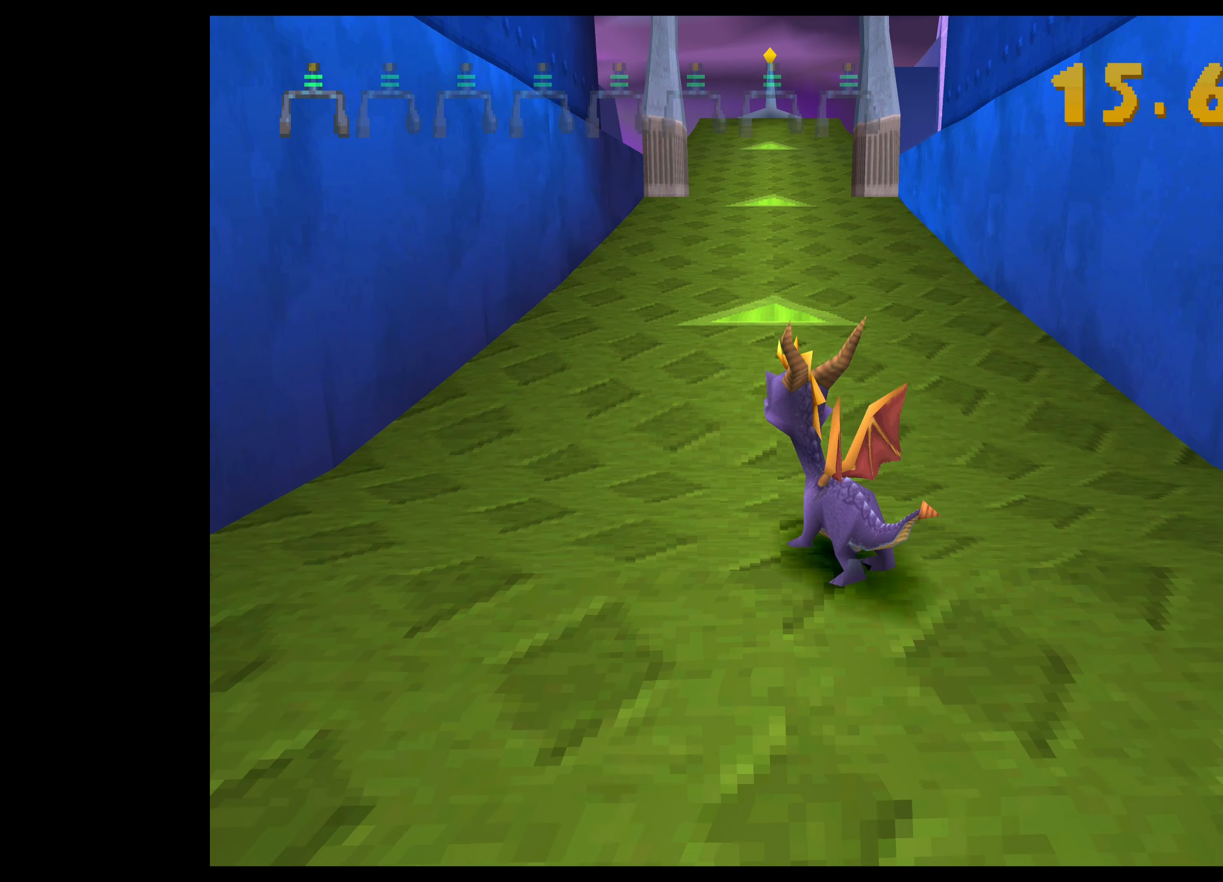
{"dt_ms": 500, "buttons": [], "left_stick": "up", "events": []}
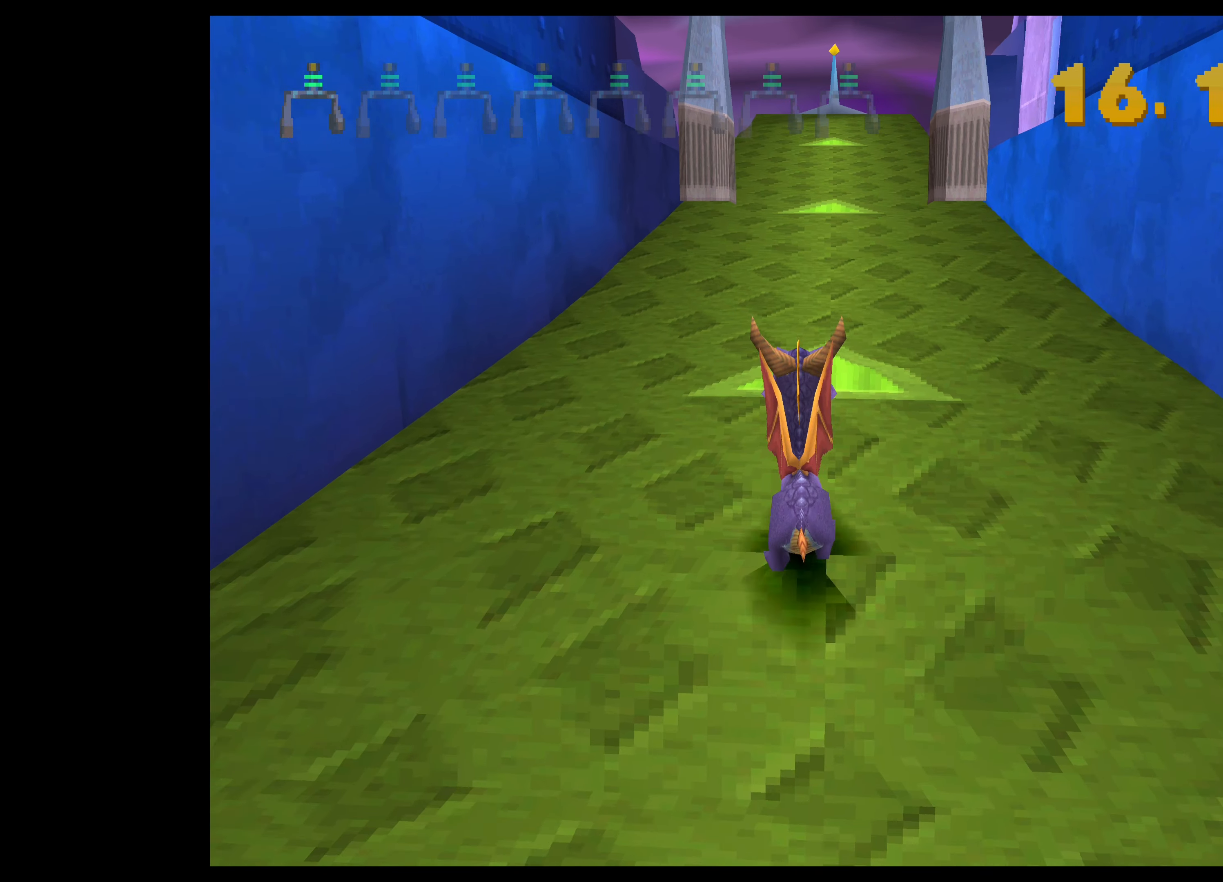
{"dt_ms": 500, "buttons": [], "left_stick": "up", "events": []}
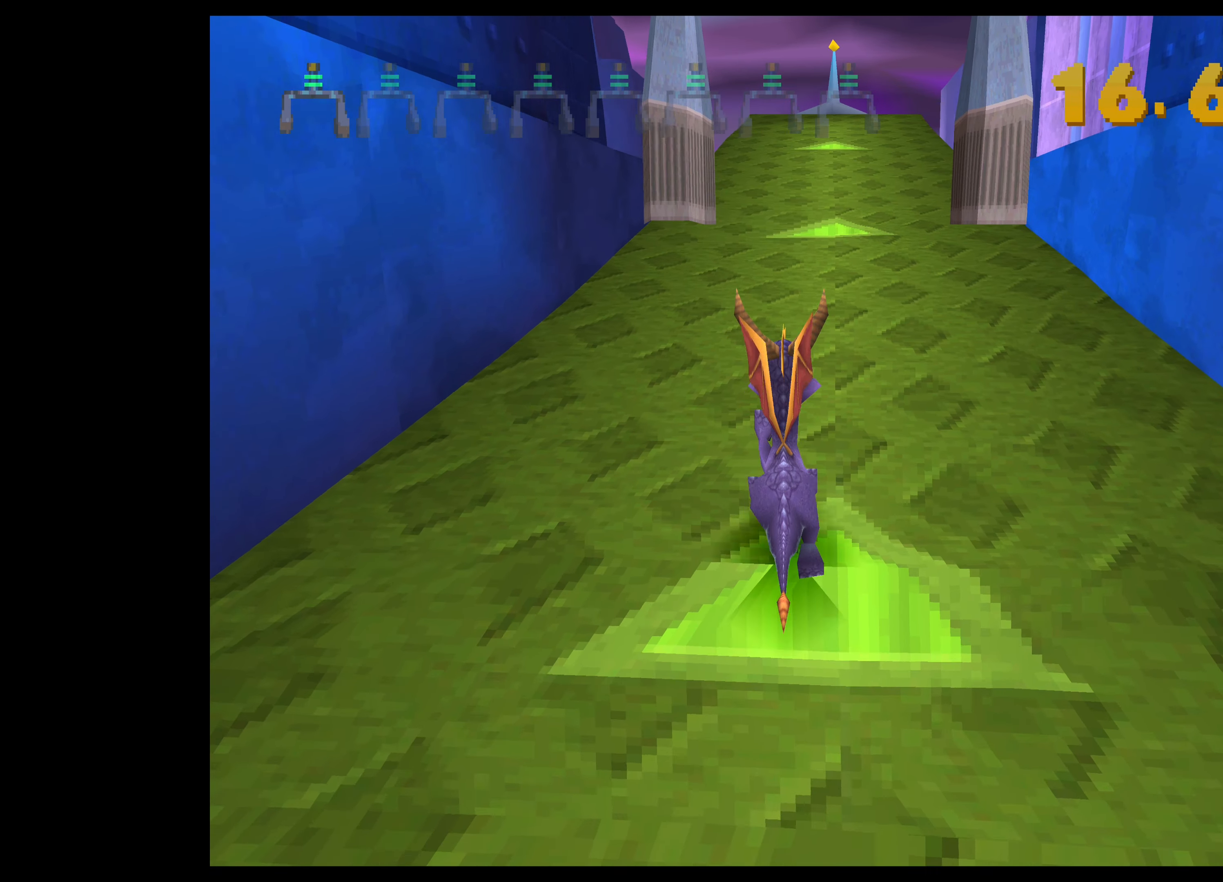
{"dt_ms": 500, "buttons": [], "left_stick": "up", "events": []}
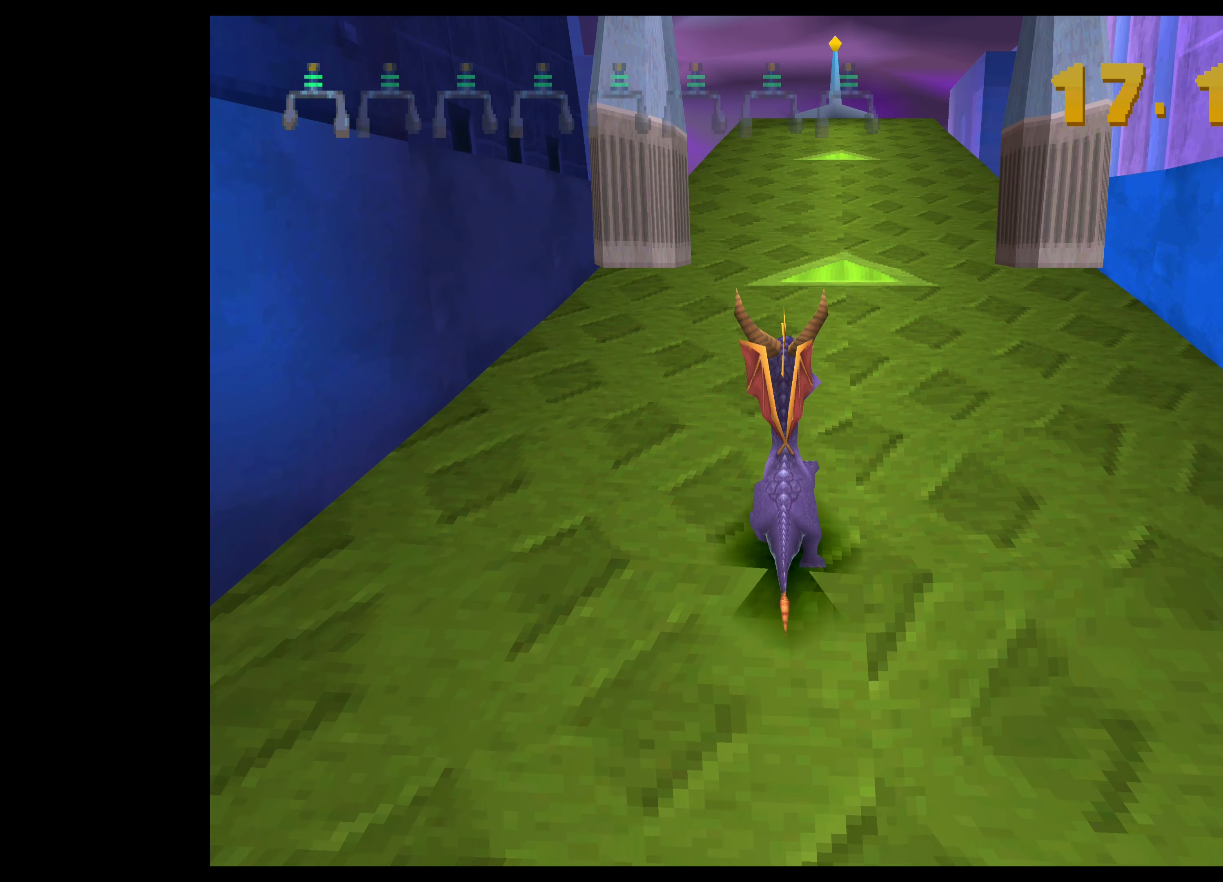
{"dt_ms": 500, "buttons": [], "left_stick": "up", "events": []}
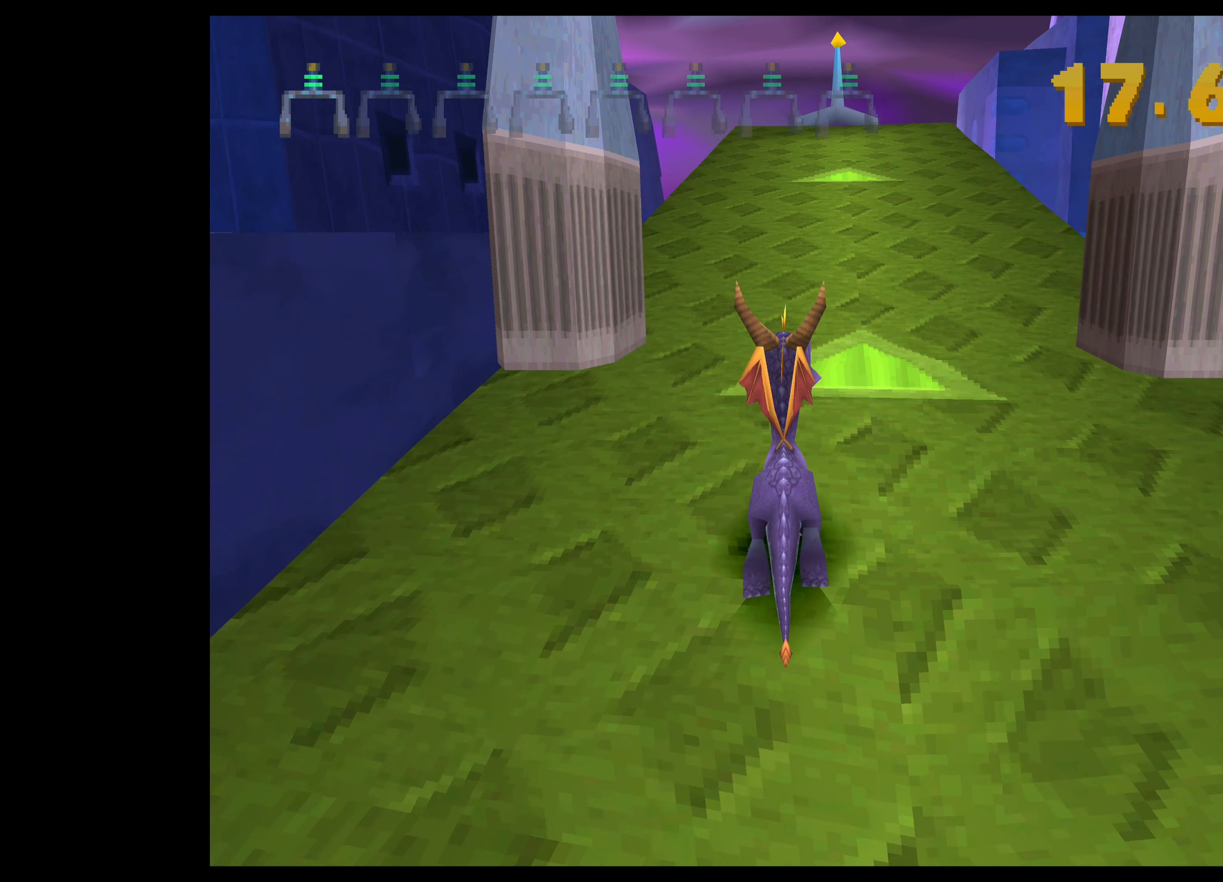
{"dt_ms": 500, "buttons": [], "left_stick": "up", "events": []}
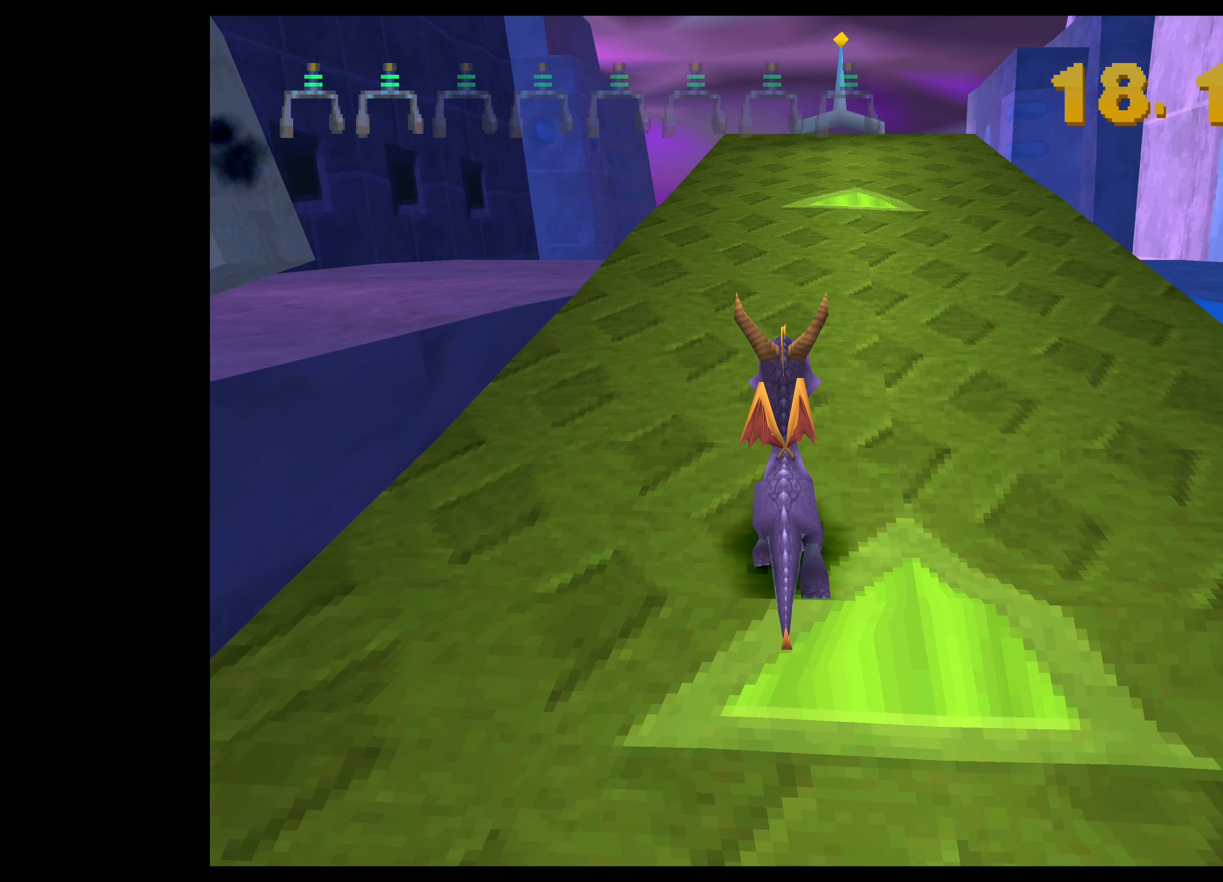
{"dt_ms": 500, "buttons": [], "left_stick": "up", "events": []}
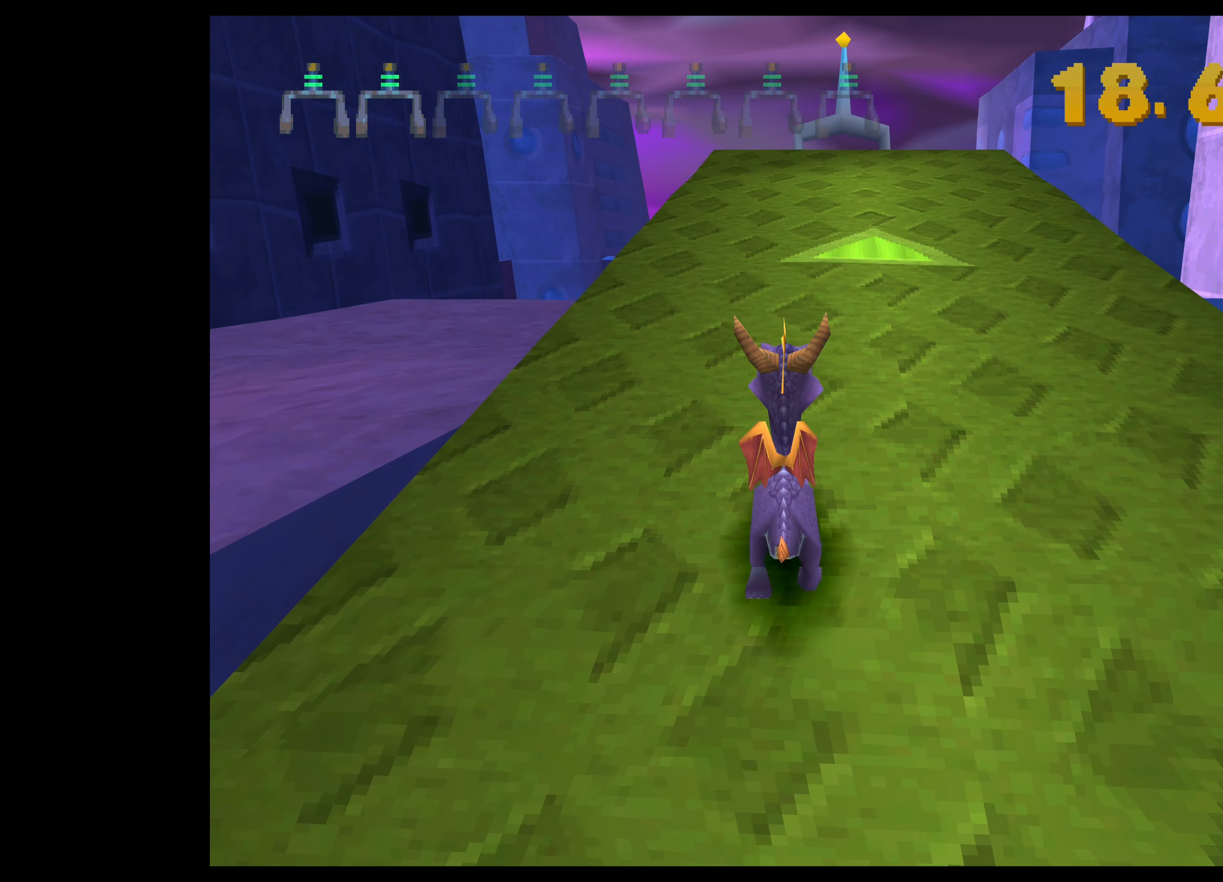
{"dt_ms": 500, "buttons": [], "left_stick": "up", "events": []}
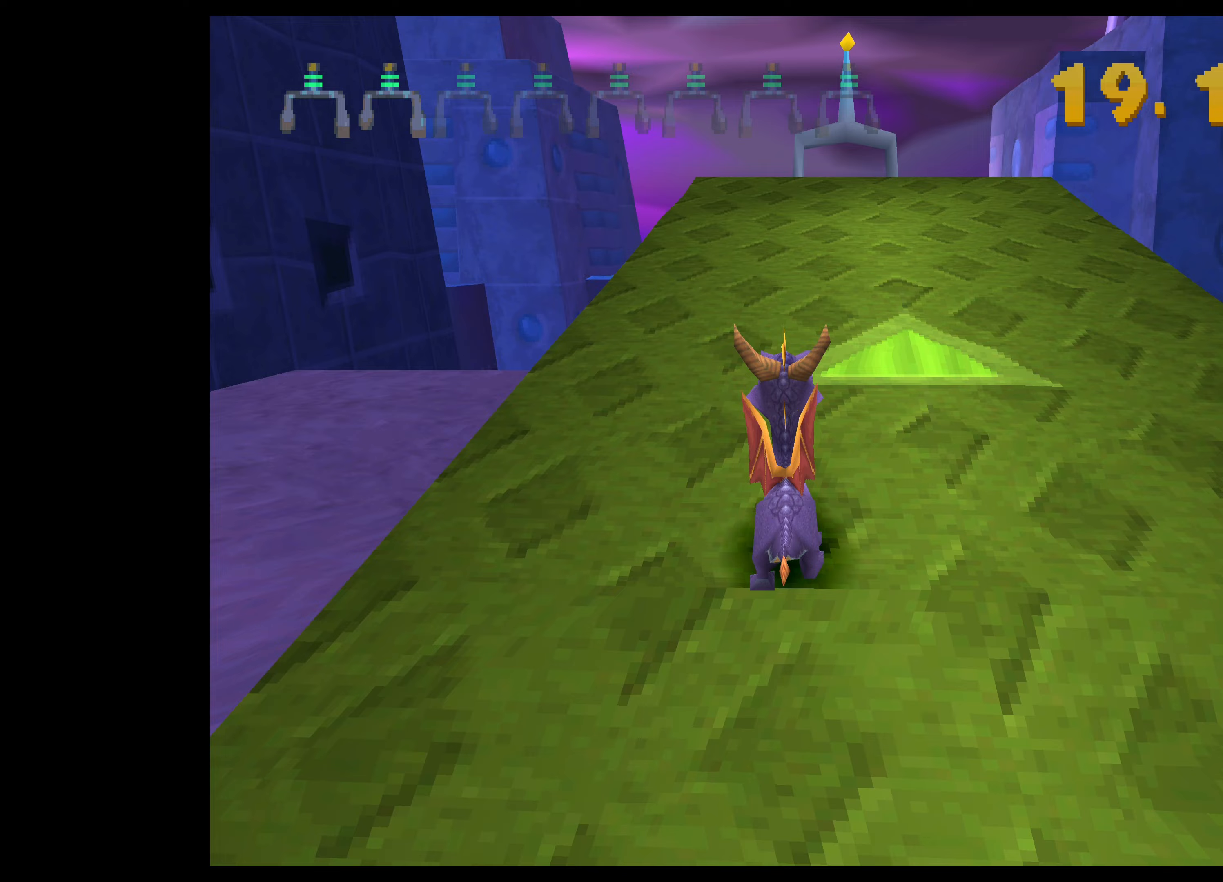
{"dt_ms": 500, "buttons": [], "left_stick": "up", "events": []}
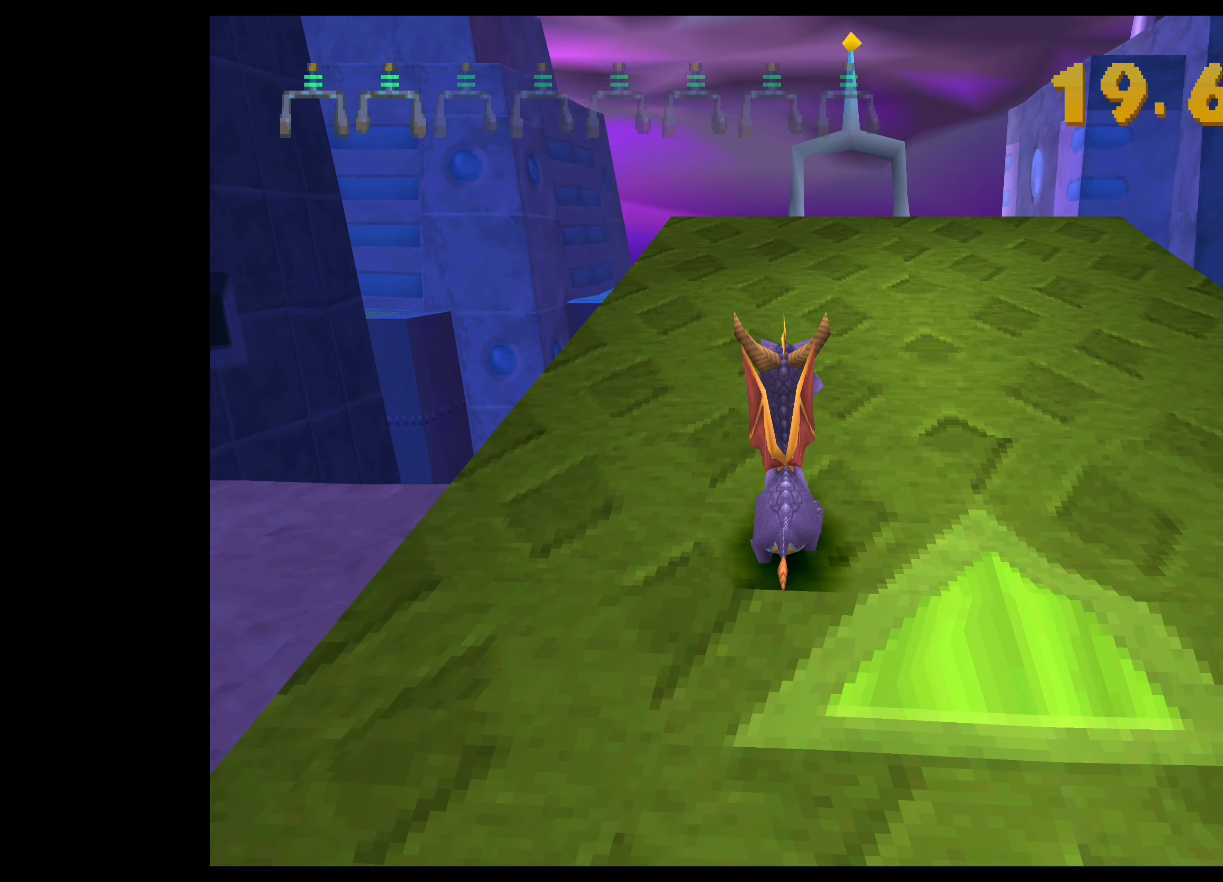
{"dt_ms": 500, "buttons": [], "left_stick": "up", "events": []}
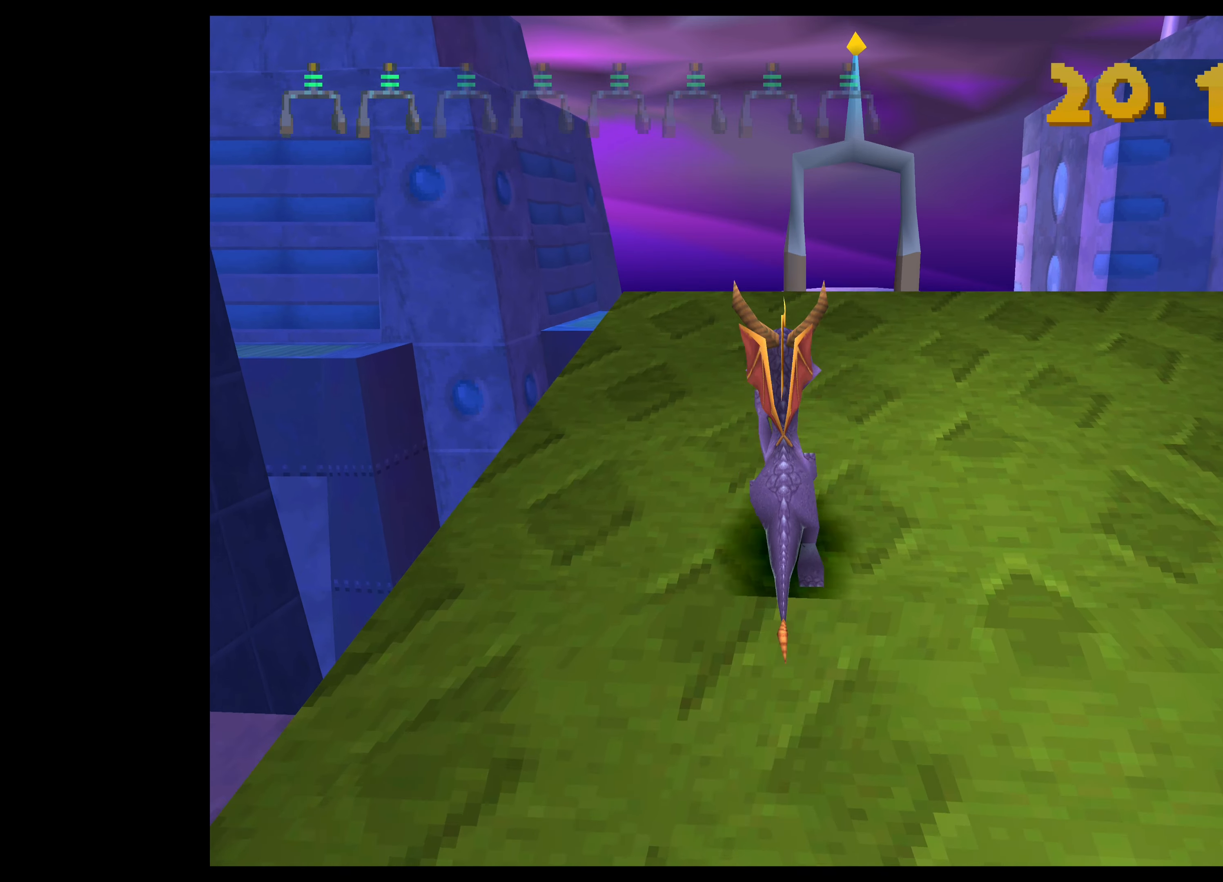
{"dt_ms": 500, "buttons": ["CIRCLE"], "left_stick": "up", "events": [[300, "CIRCLE", "down"]]}
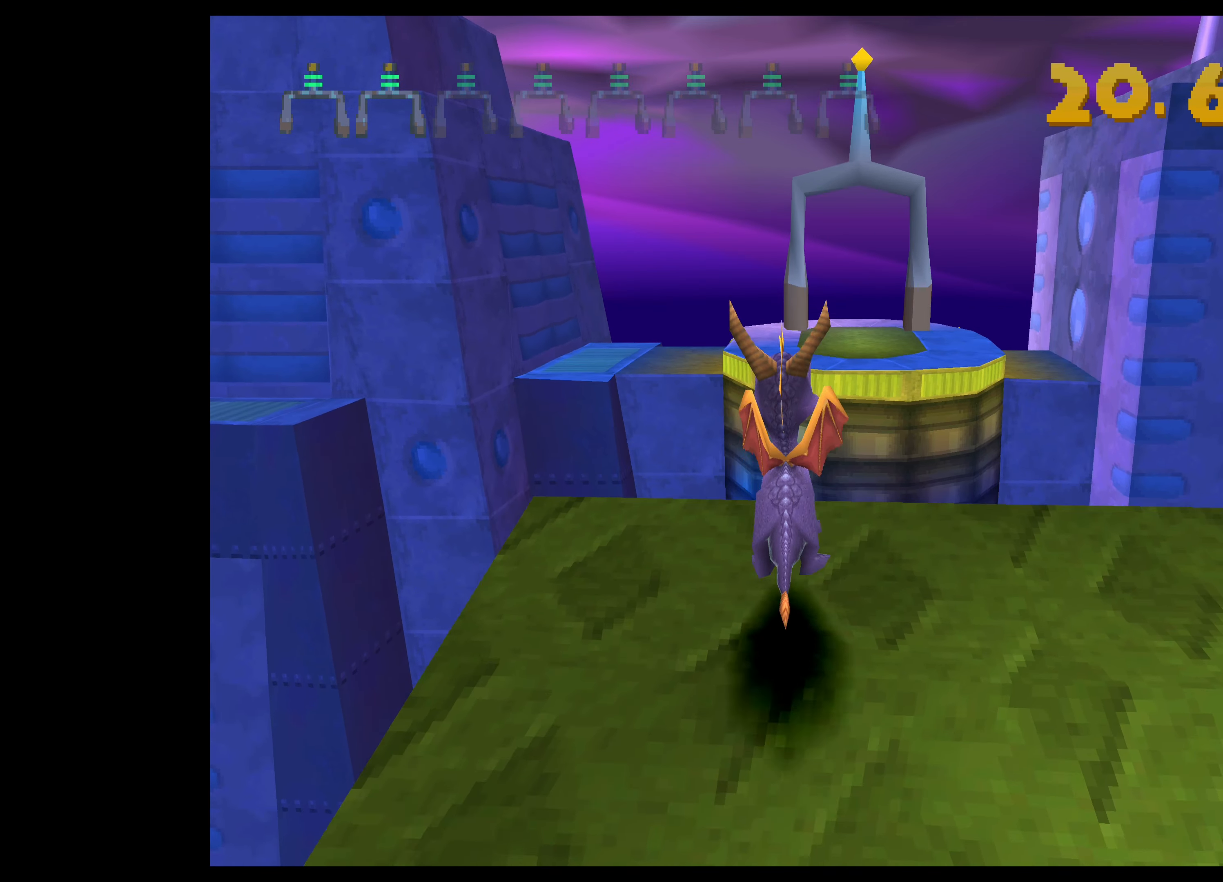
{"dt_ms": 500, "buttons": ["CIRCLE"], "left_stick": "down-right", "events": [[100, "CIRCLE", "up"], [300, "CIRCLE", "down"], [483, "left_stick", "down-right"]]}
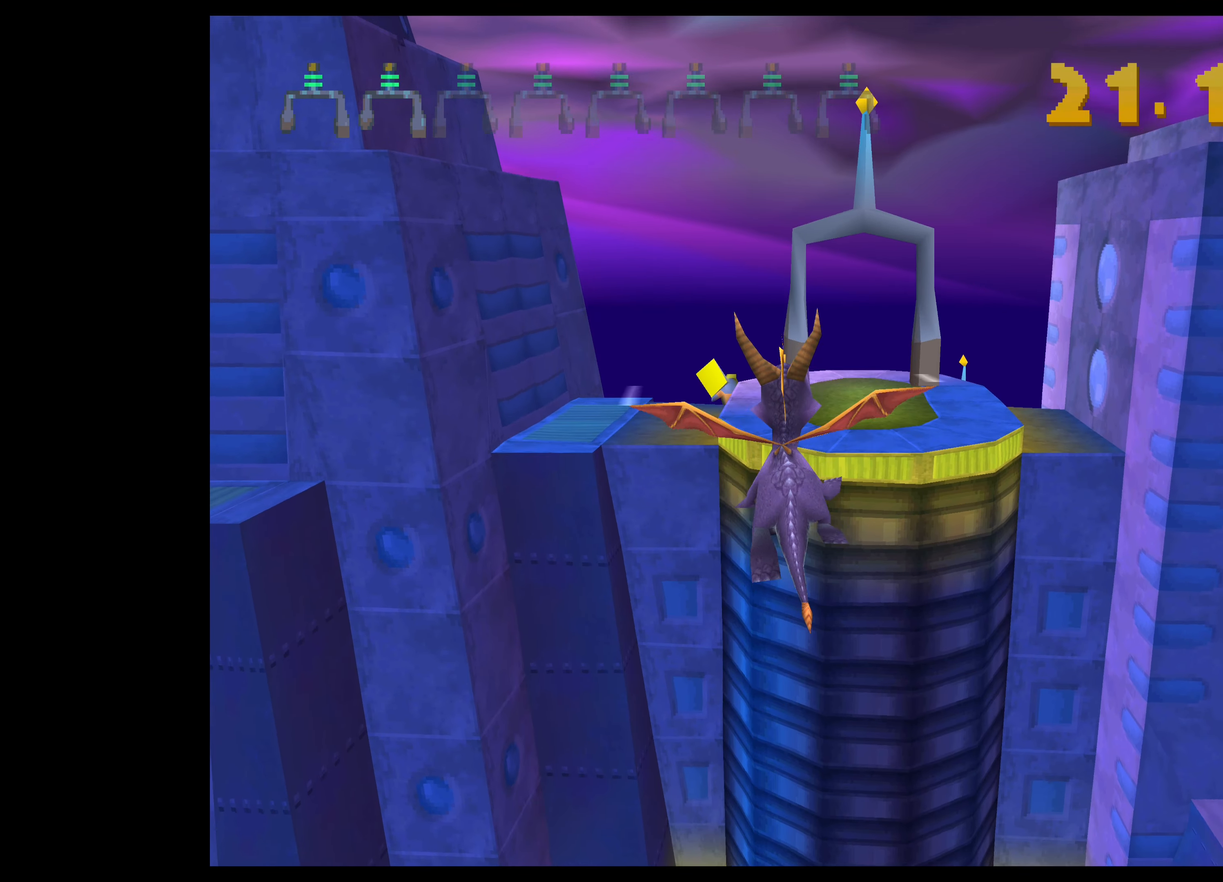
{"dt_ms": 500, "buttons": ["CIRCLE"], "left_stick": "down", "events": [[150, "left_stick", "down"]]}
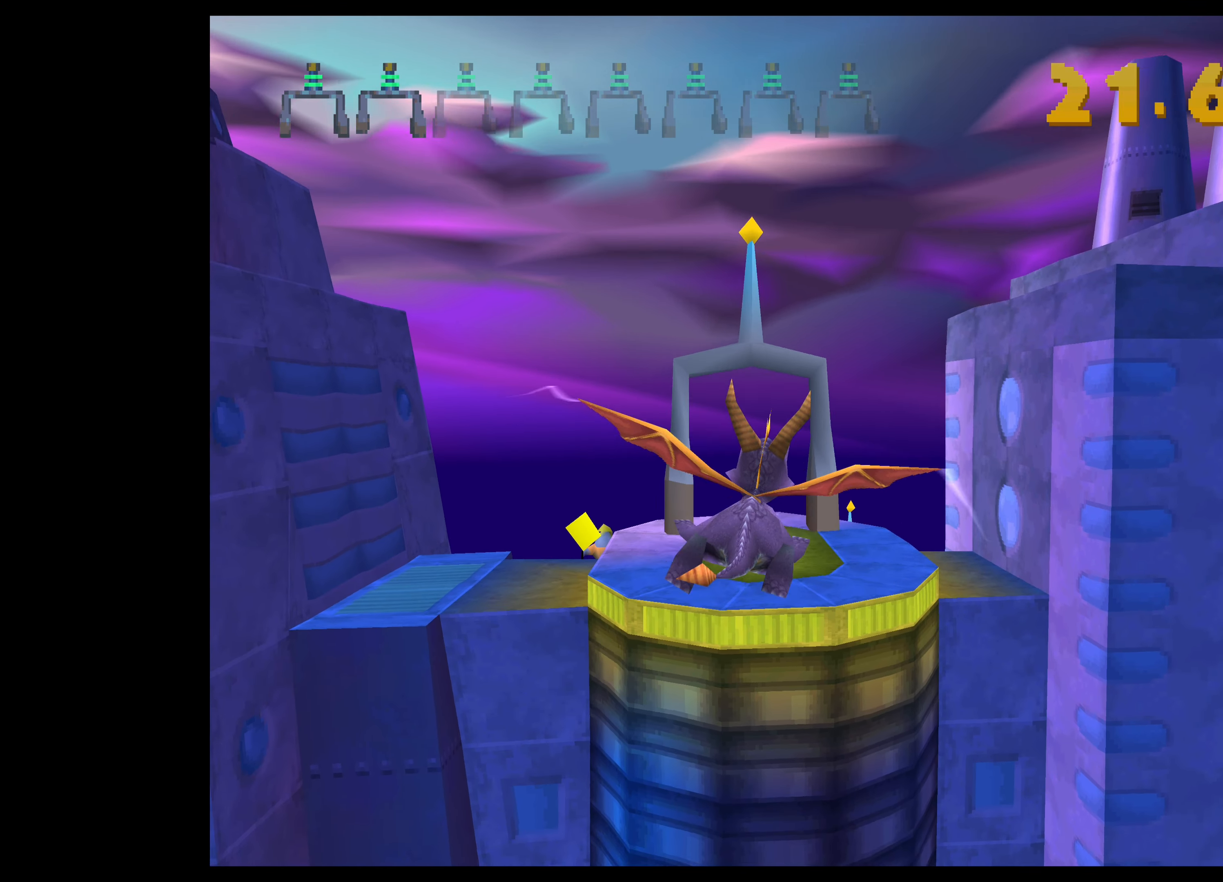
{"dt_ms": 500, "buttons": [], "left_stick": "down", "events": [[167, "CIRCLE", "up"]]}
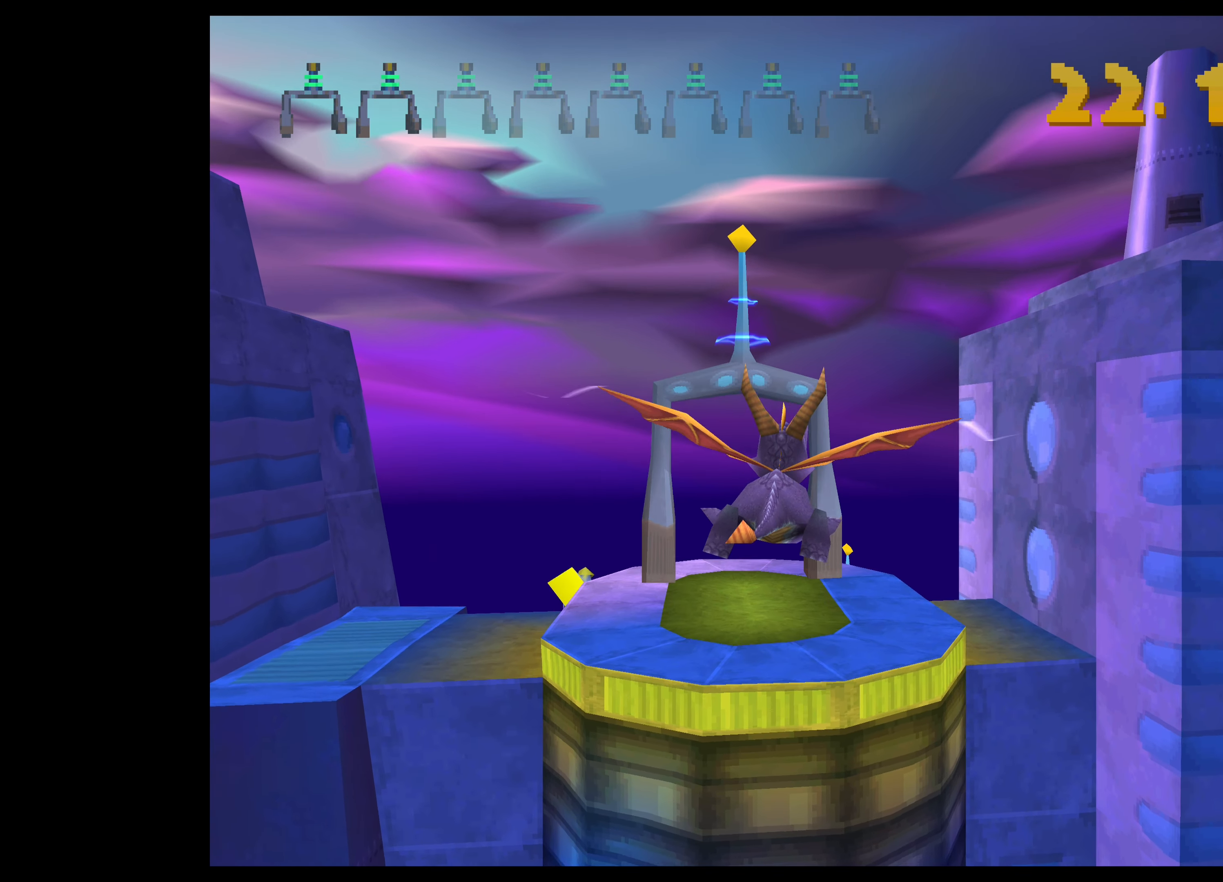
{"dt_ms": 500, "buttons": [], "left_stick": "down-right", "events": [[400, "left_stick", "down-right"]]}